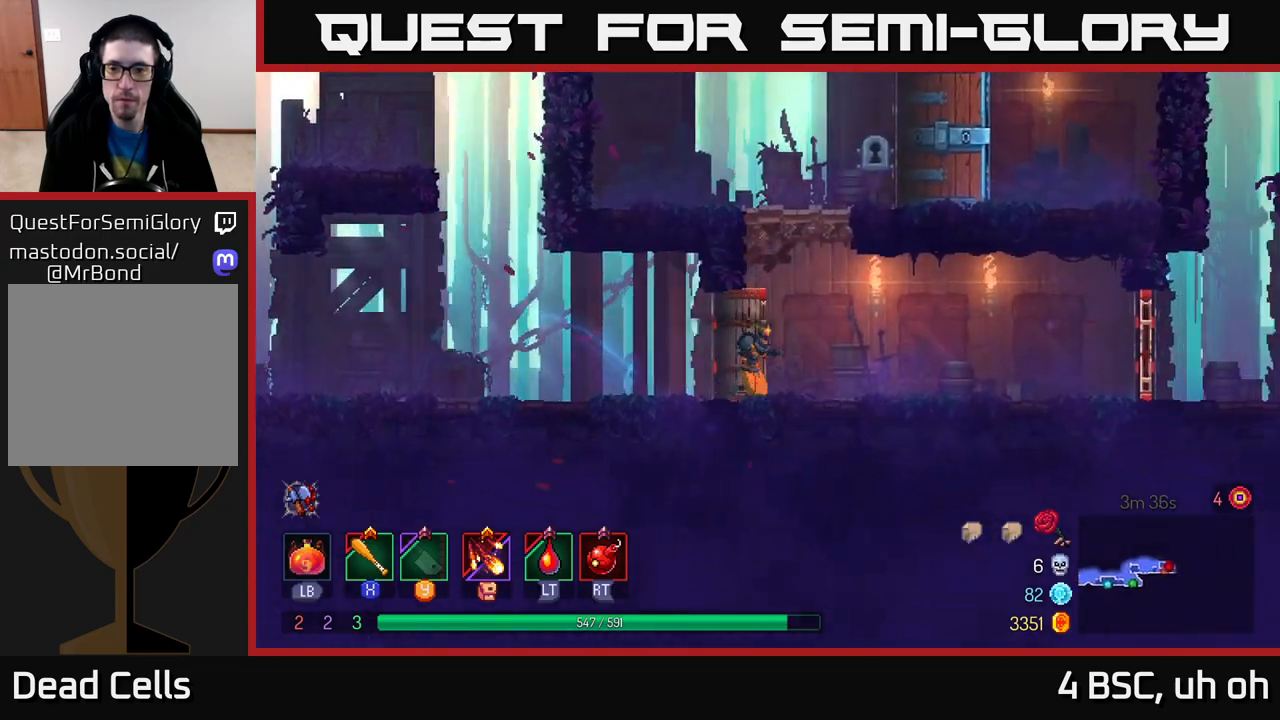
Gameplay with a controller (Xbox layout); each line is a JSON object with the inputs held at the frame after it. "events" lists button and stick changes between this image and that frame as [ms after this image, input, new state], when the widget could be followed in between.
{"buttons": [], "left_stick": "right", "right_stick": "center", "events": []}
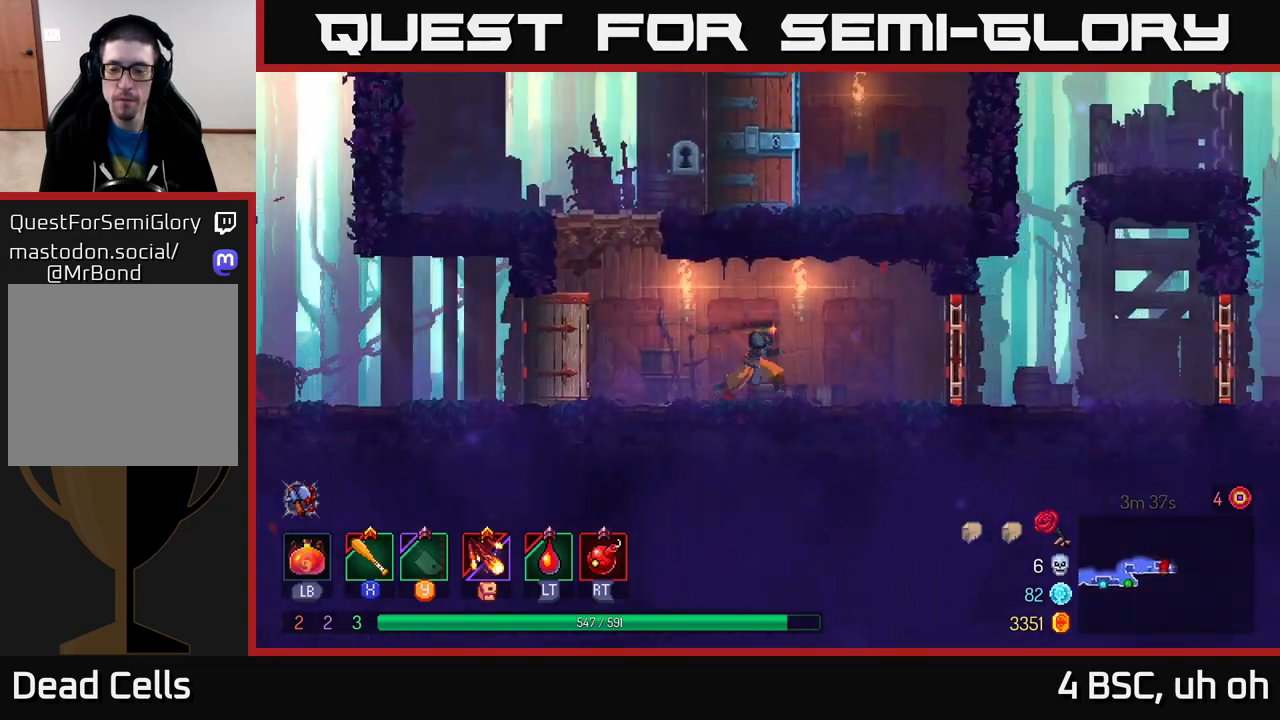
{"buttons": [], "left_stick": "right", "right_stick": "center", "events": [[333, "B", "down"], [500, "B", "up"]]}
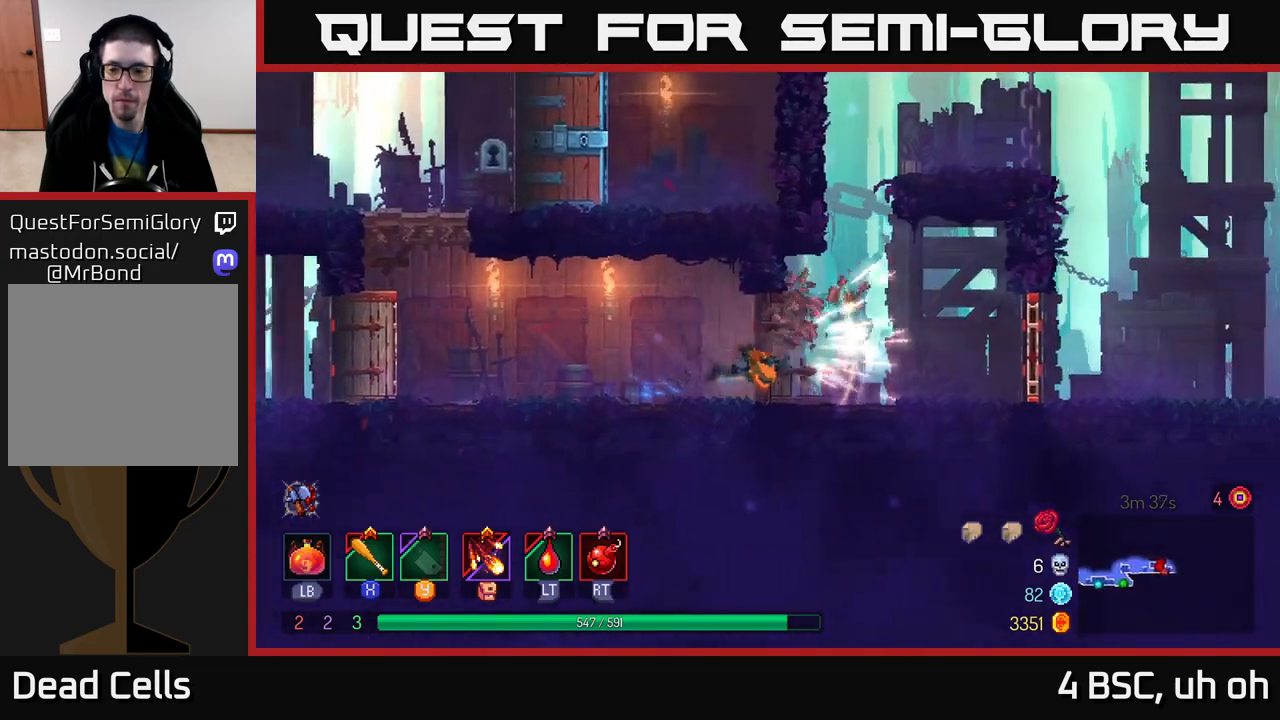
{"buttons": [], "left_stick": "right", "right_stick": "center", "events": [[100, "R1", "down"], [200, "R1", "up"]]}
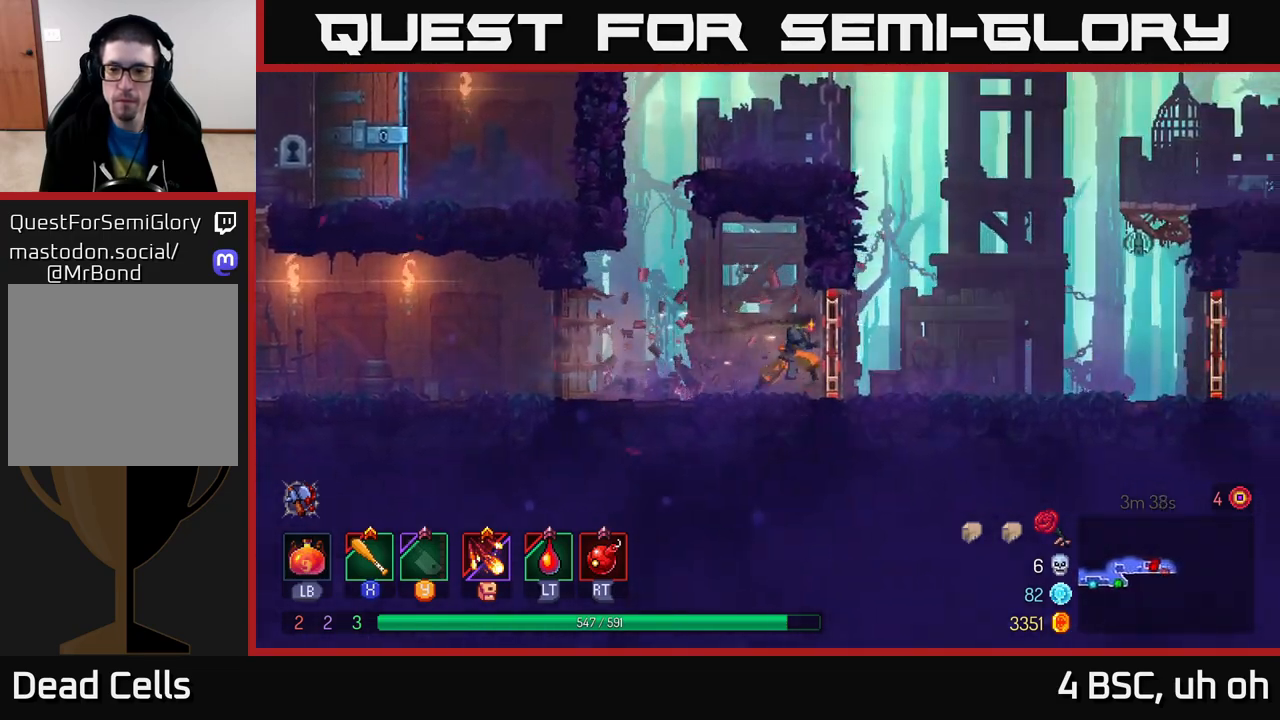
{"buttons": [], "left_stick": "right", "right_stick": "center", "events": [[17, "R1", "down"], [133, "R1", "up"]]}
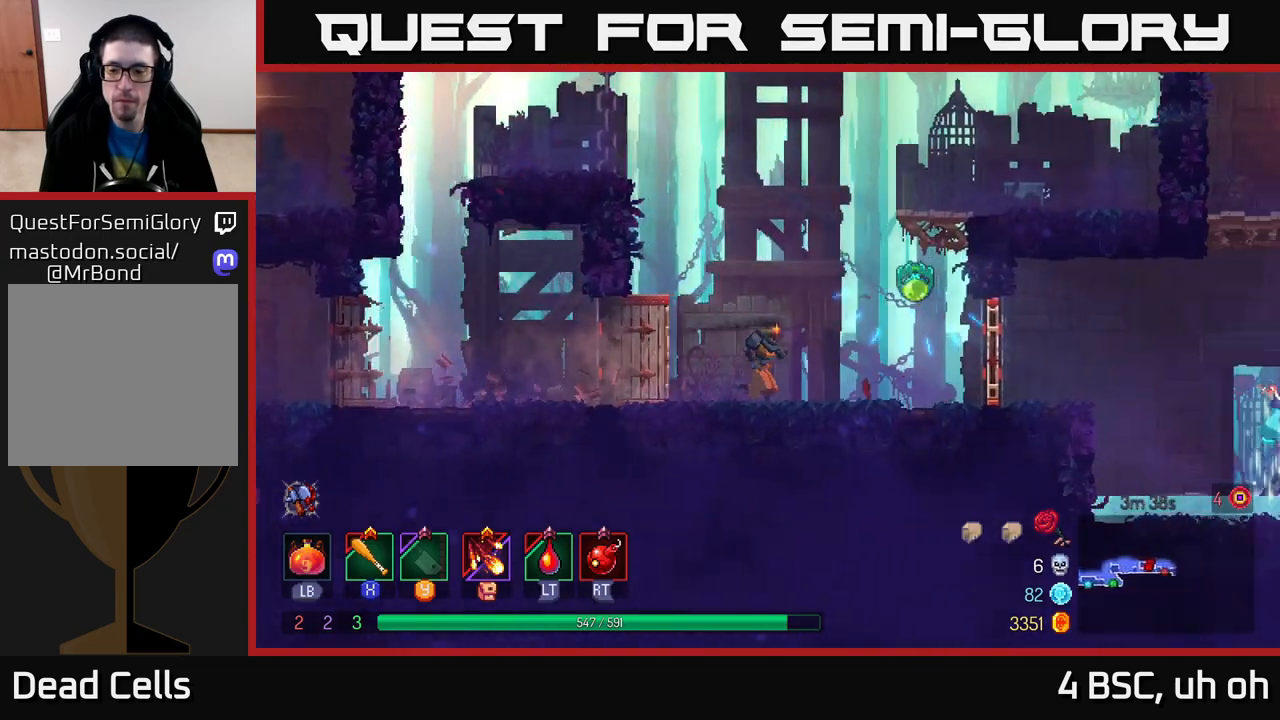
{"buttons": ["X"], "left_stick": "left", "right_stick": "center", "events": [[33, "B", "down"], [183, "B", "up"], [317, "R1", "down"], [417, "R1", "up"], [450, "left_stick", "left"], [483, "X", "down"]]}
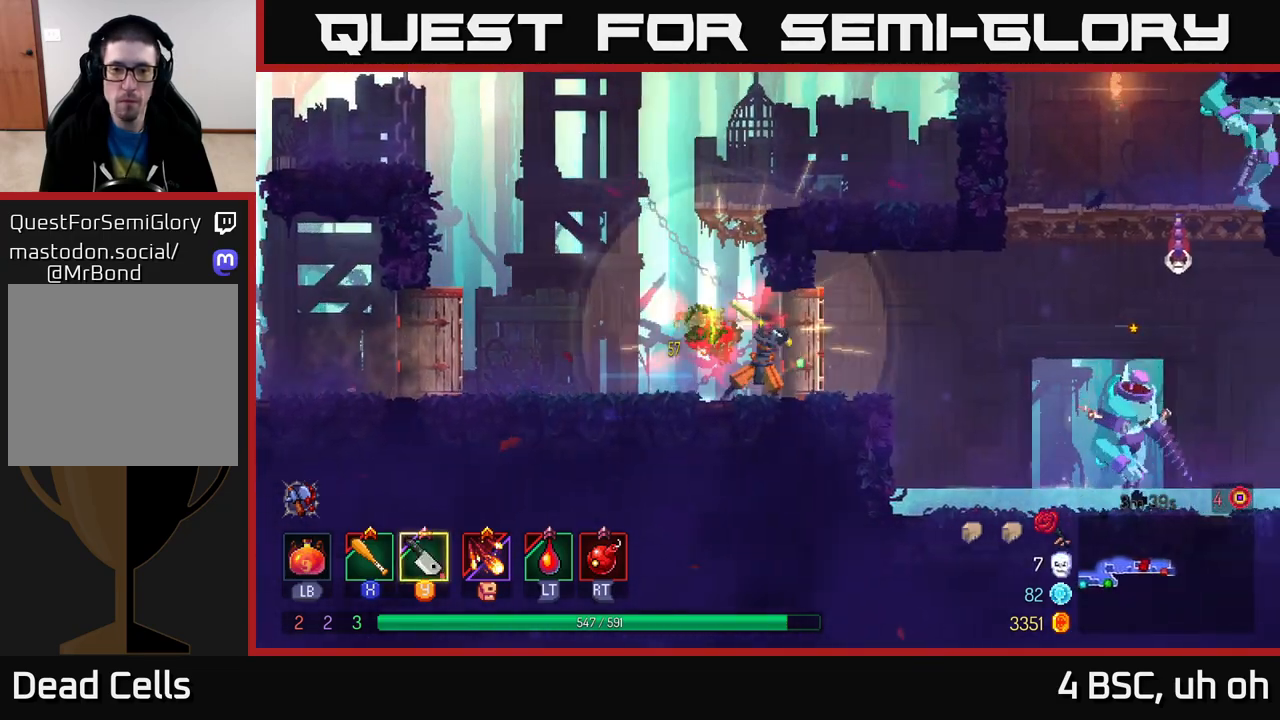
{"buttons": [], "left_stick": "right", "right_stick": "center", "events": [[50, "X", "up"], [217, "left_stick", "center"], [400, "left_stick", "right"]]}
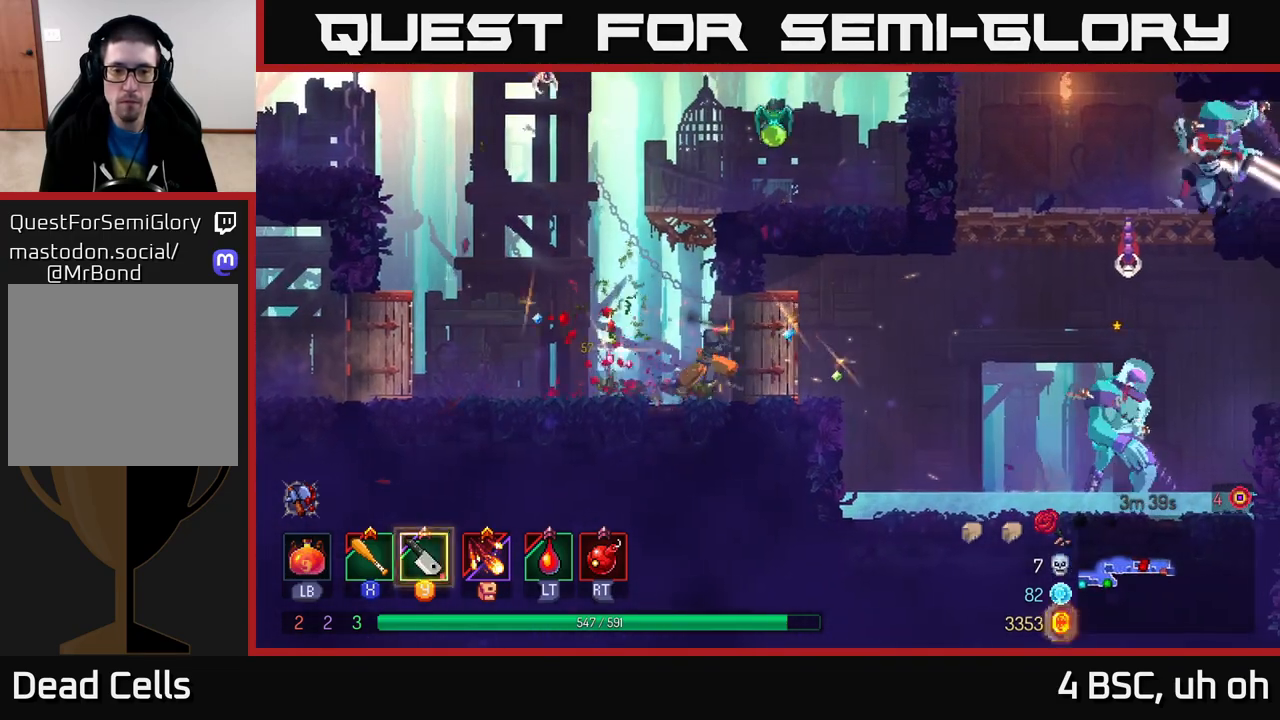
{"buttons": [], "left_stick": "left", "right_stick": "center", "events": [[167, "left_stick", "center"], [267, "left_stick", "left"]]}
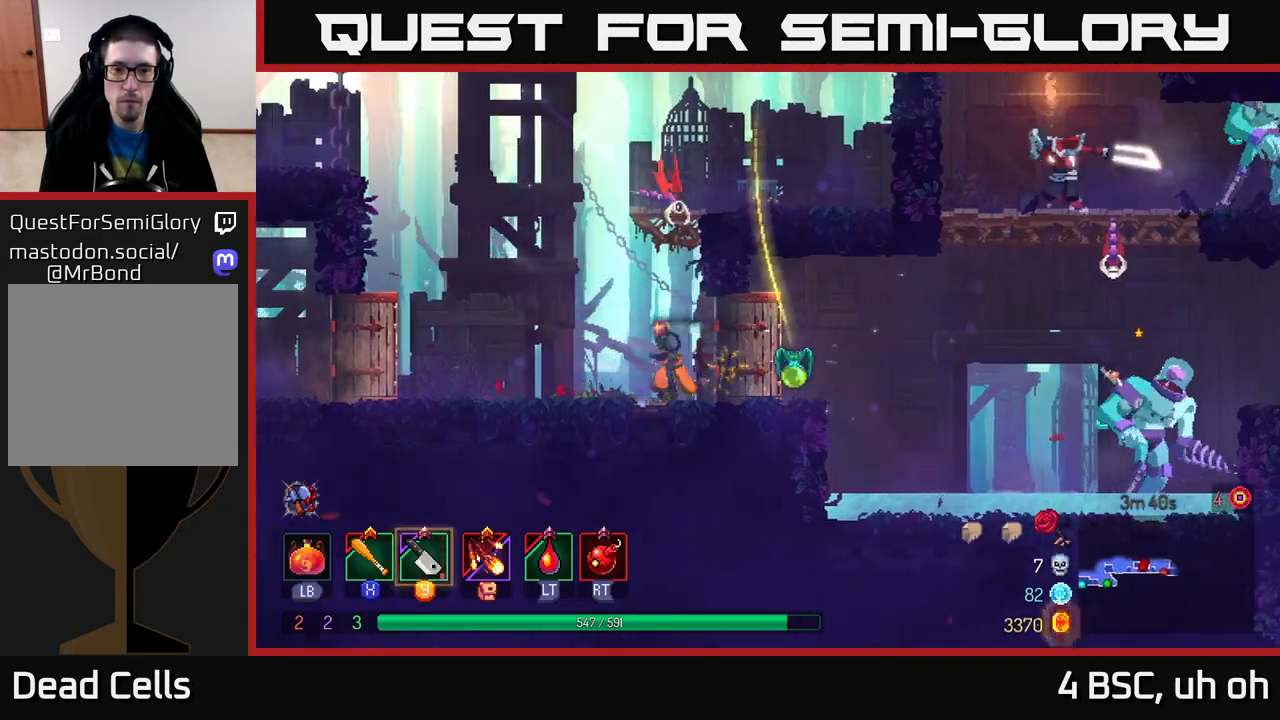
{"buttons": [], "left_stick": "center", "right_stick": "center", "events": [[50, "left_stick", "right"], [83, "X", "down"], [167, "X", "up"], [350, "X", "down"], [417, "left_stick", "center"], [450, "X", "up"]]}
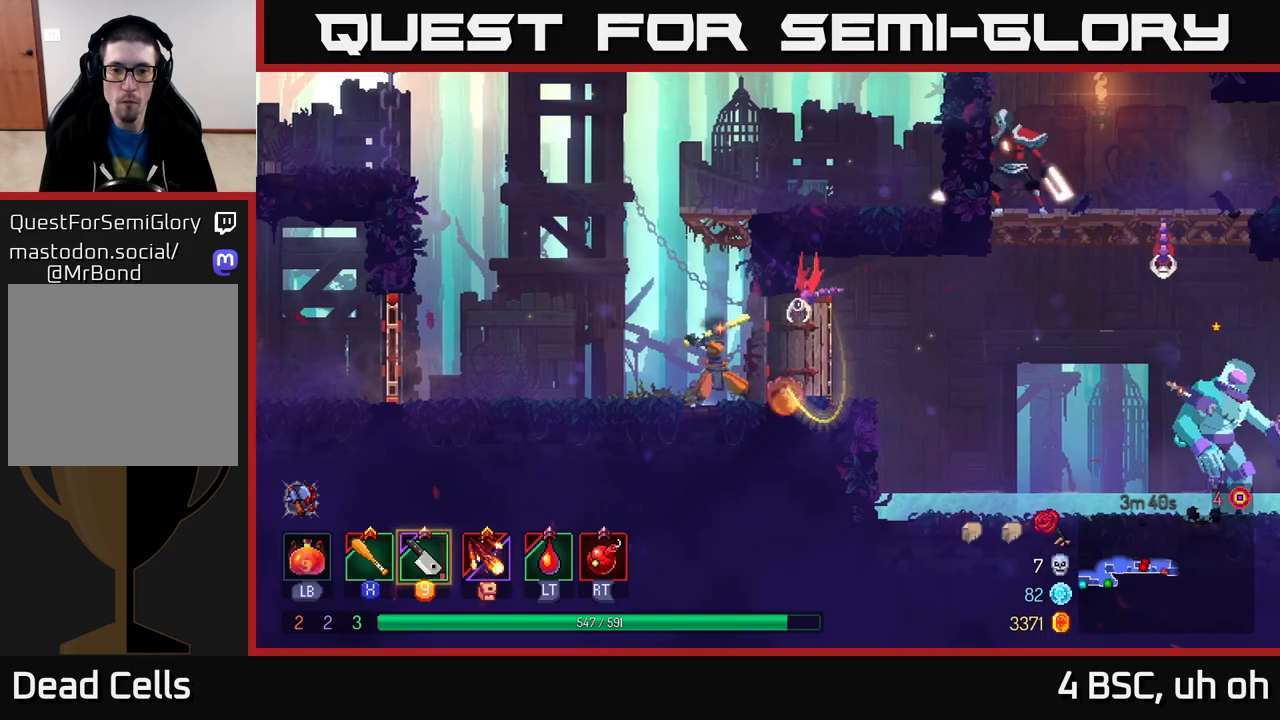
{"buttons": [], "left_stick": "right", "right_stick": "center", "events": [[17, "X", "down"], [100, "X", "up"], [117, "left_stick", "right"], [183, "X", "down"], [267, "X", "up"], [333, "X", "down"], [417, "X", "up"]]}
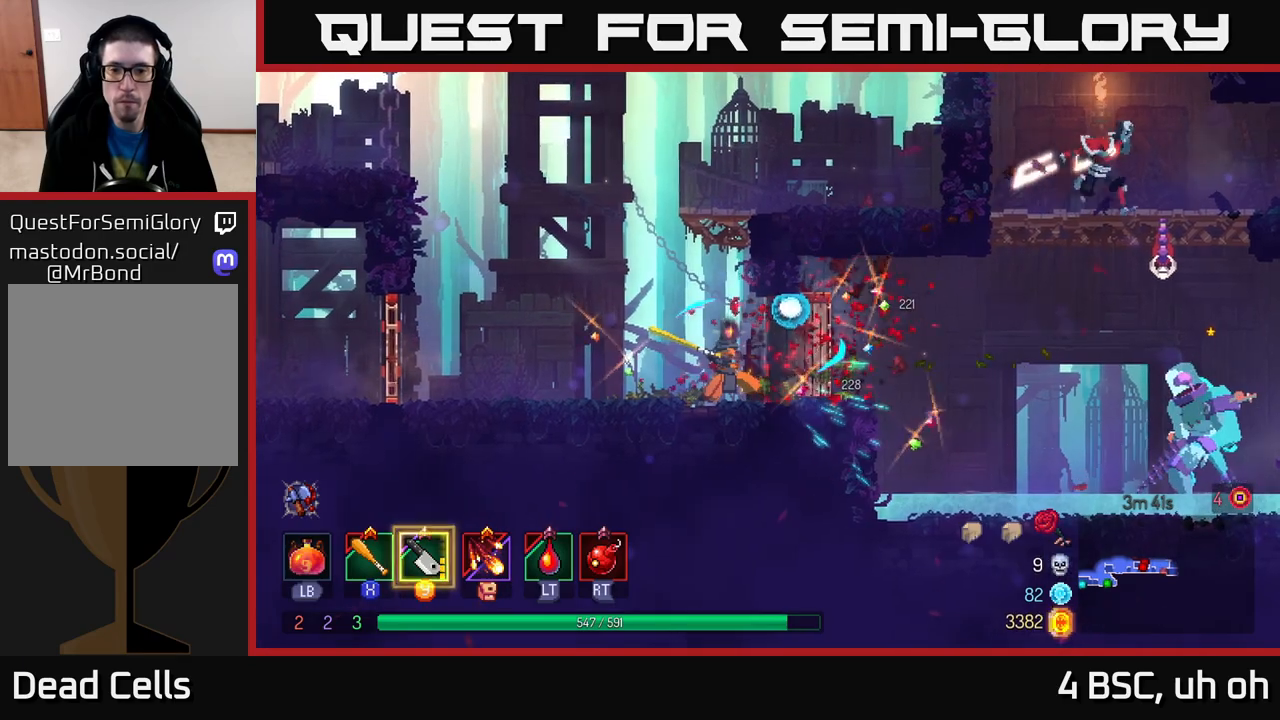
{"buttons": [], "left_stick": "right", "right_stick": "center", "events": [[83, "left_stick", "center"], [183, "left_stick", "left"], [367, "left_stick", "right"]]}
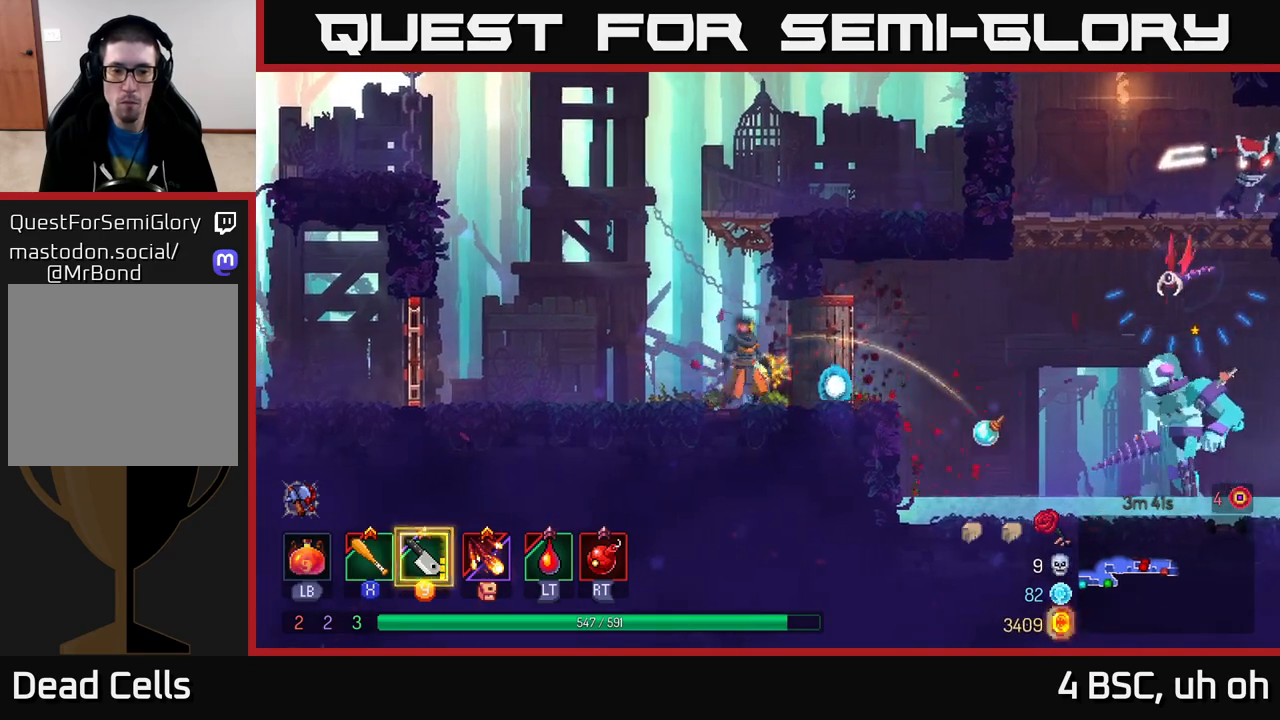
{"buttons": [], "left_stick": "right", "right_stick": "center", "events": [[300, "Y", "down"], [333, "Y", "up"]]}
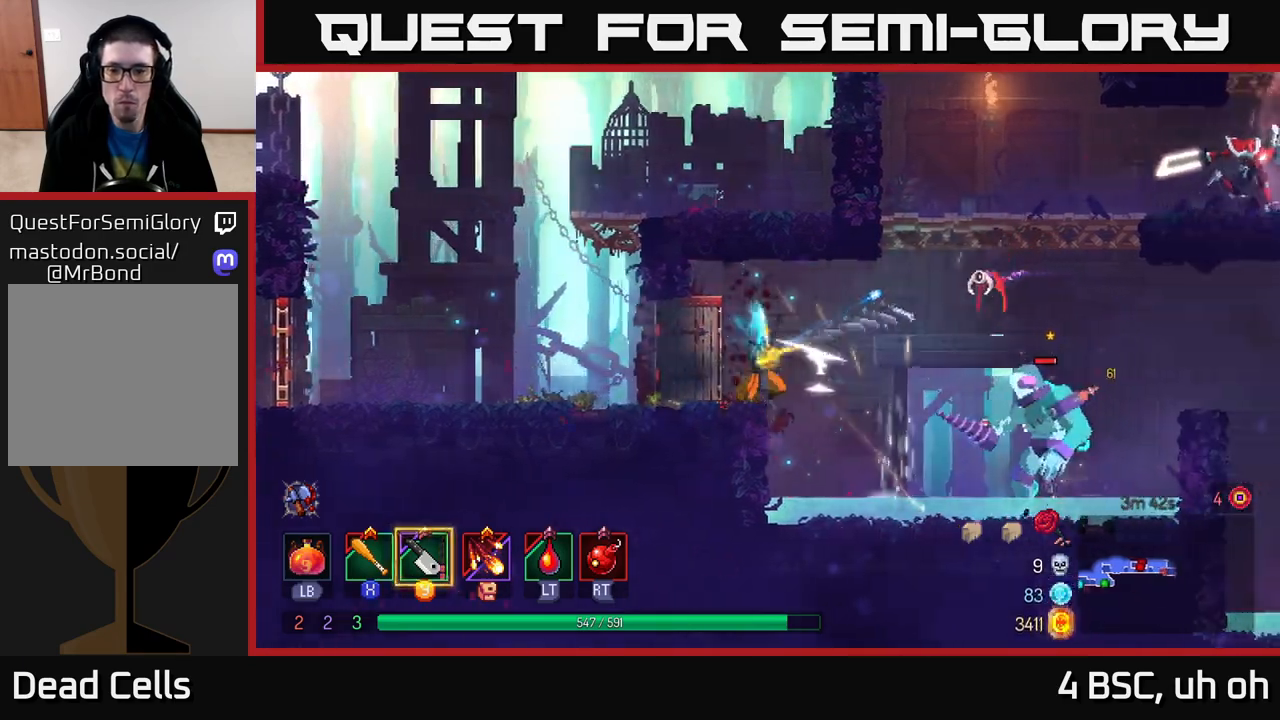
{"buttons": ["X"], "left_stick": "right", "right_stick": "center", "events": [[367, "X", "down"], [400, "X", "up"], [500, "X", "down"]]}
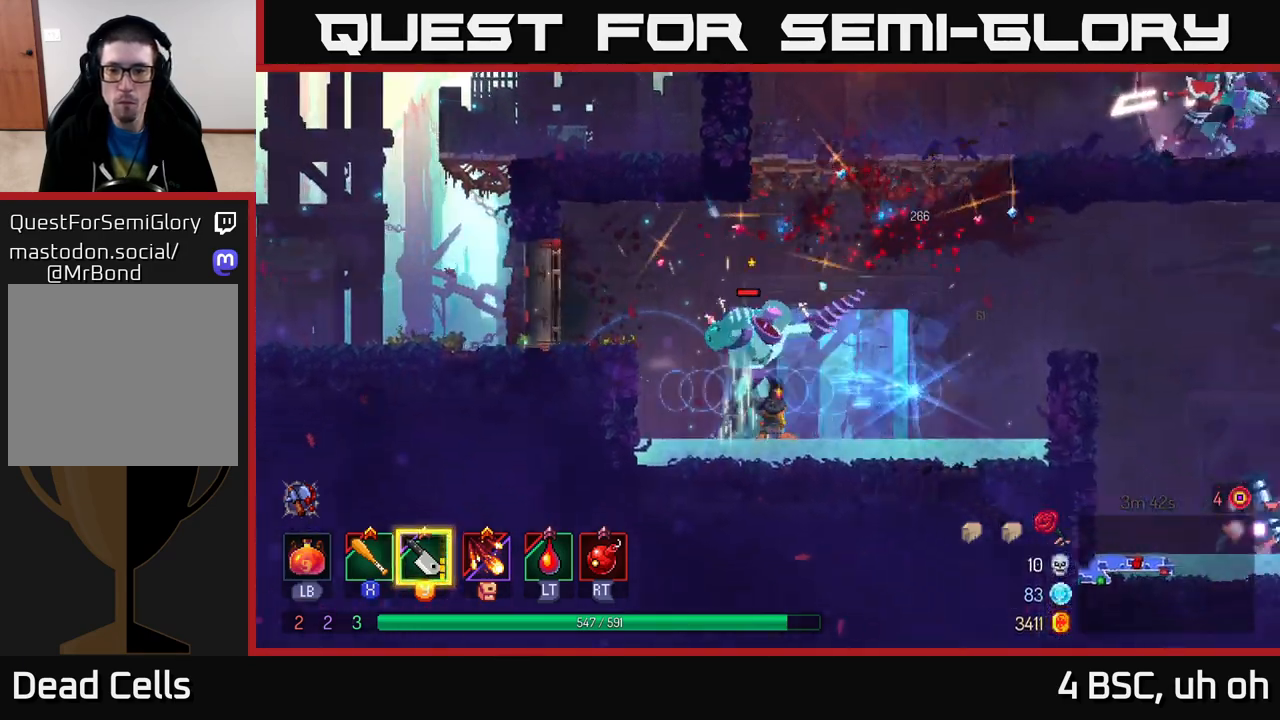
{"buttons": [], "left_stick": "right", "right_stick": "center", "events": [[67, "X", "up"], [133, "X", "down"], [183, "X", "up"], [367, "left_stick", "center"], [467, "left_stick", "right"]]}
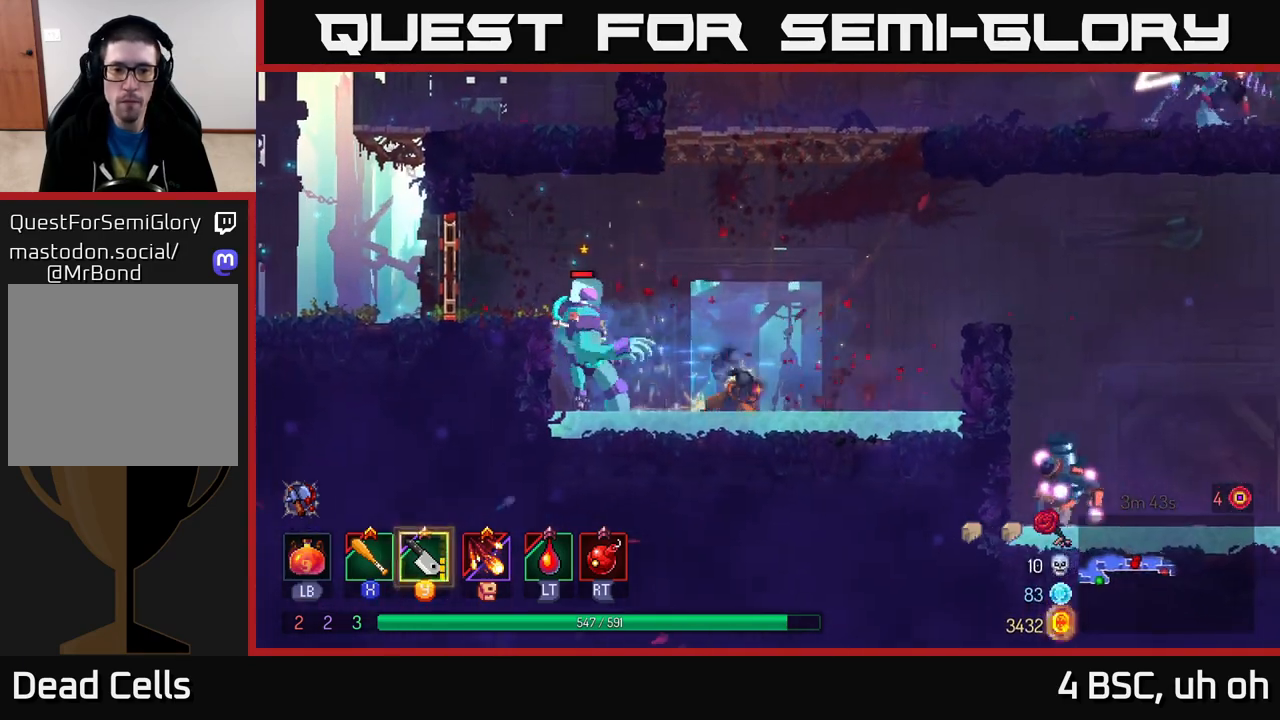
{"buttons": [], "left_stick": "left", "right_stick": "center", "events": [[17, "B", "down"], [150, "B", "up"], [467, "left_stick", "left"]]}
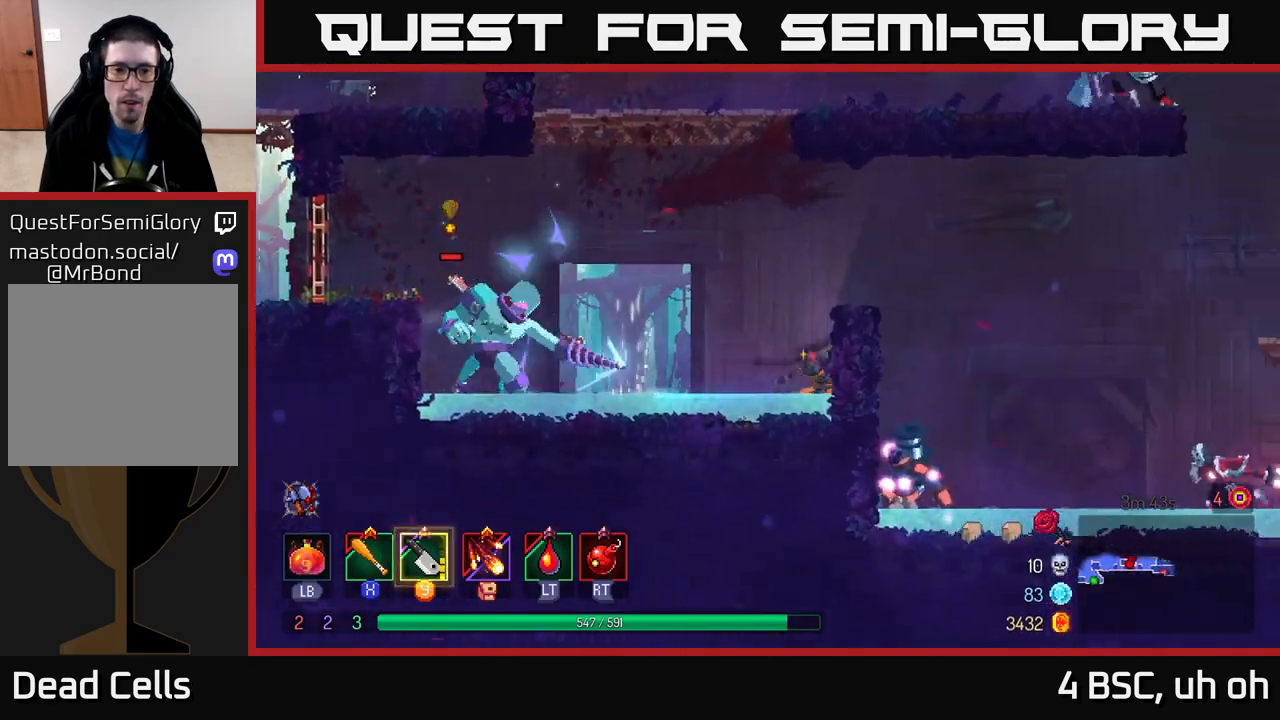
{"buttons": [], "left_stick": "left", "right_stick": "center", "events": [[17, "Y", "down"], [83, "Y", "up"], [400, "B", "down"], [500, "B", "up"]]}
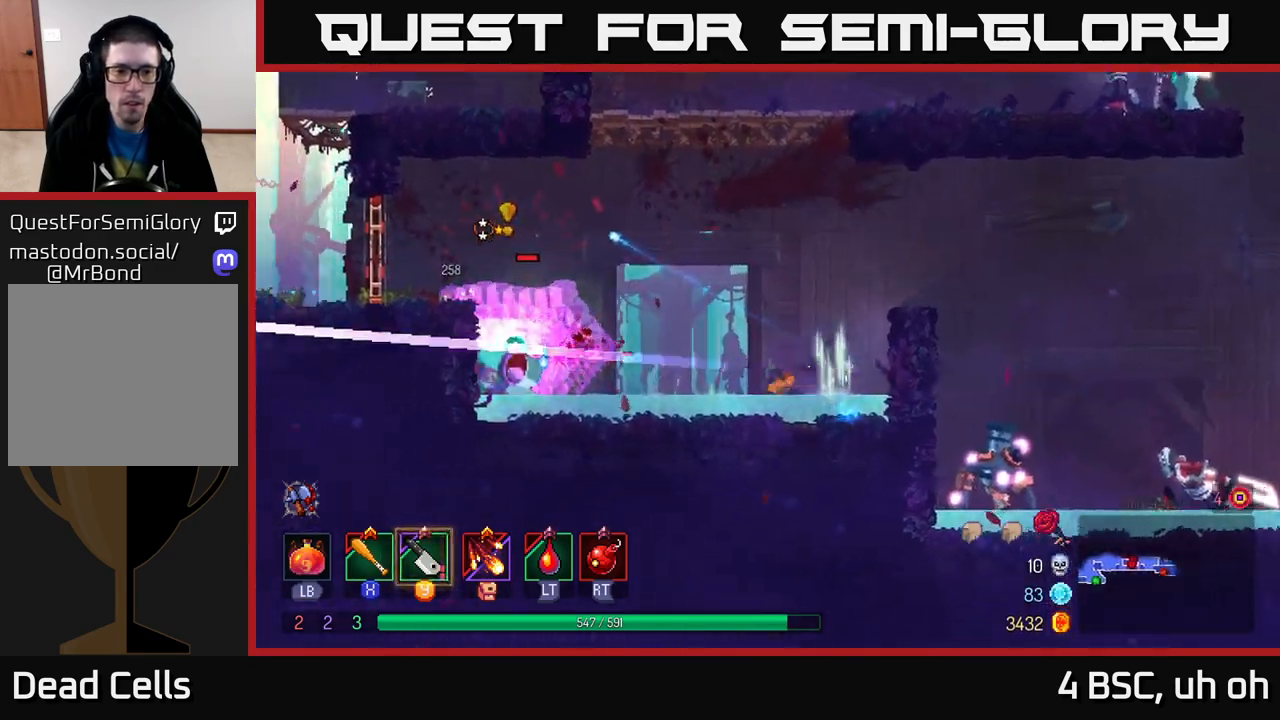
{"buttons": [], "left_stick": "left", "right_stick": "center", "events": [[283, "X", "down"], [350, "X", "up"], [417, "X", "down"], [500, "X", "up"]]}
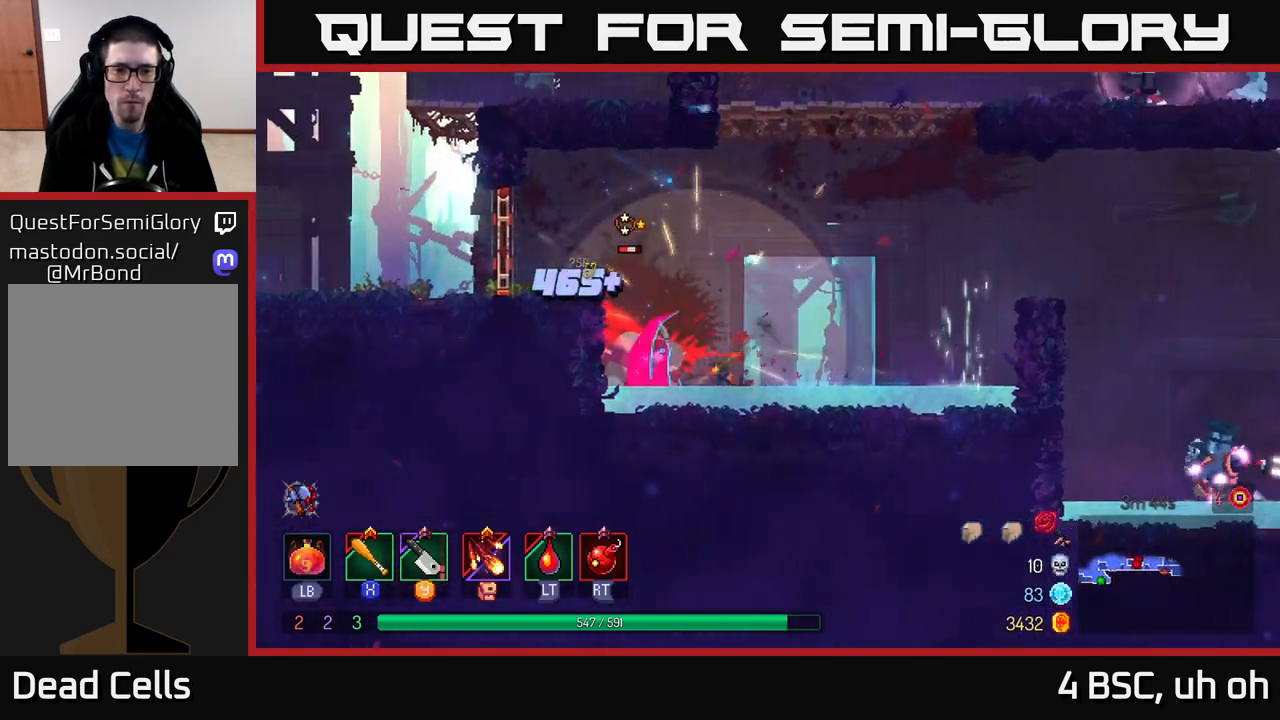
{"buttons": [], "left_stick": "center", "right_stick": "center", "events": [[83, "X", "down"], [117, "left_stick", "center"], [167, "X", "up"], [233, "X", "down"], [333, "X", "up"], [400, "X", "down"], [500, "X", "up"]]}
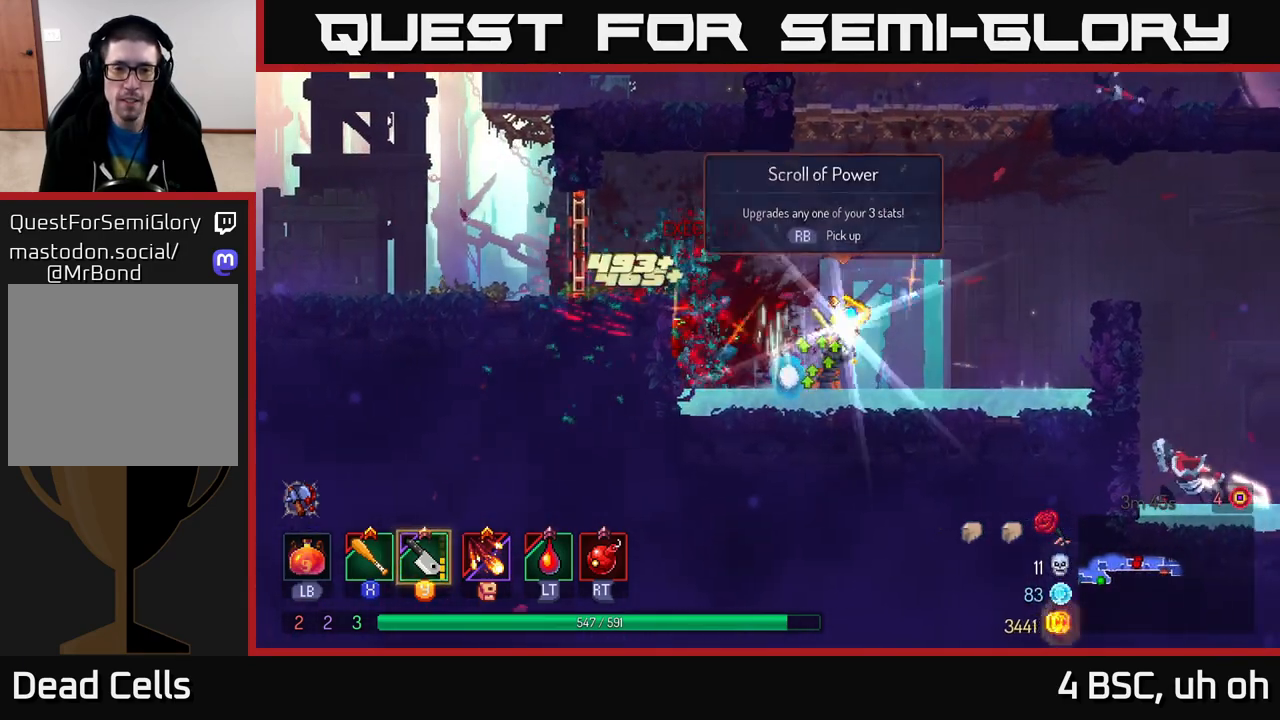
{"buttons": [], "left_stick": "up-right", "right_stick": "center", "events": [[67, "left_stick", "left"], [350, "A", "down"], [433, "A", "up"], [500, "left_stick", "up-right"]]}
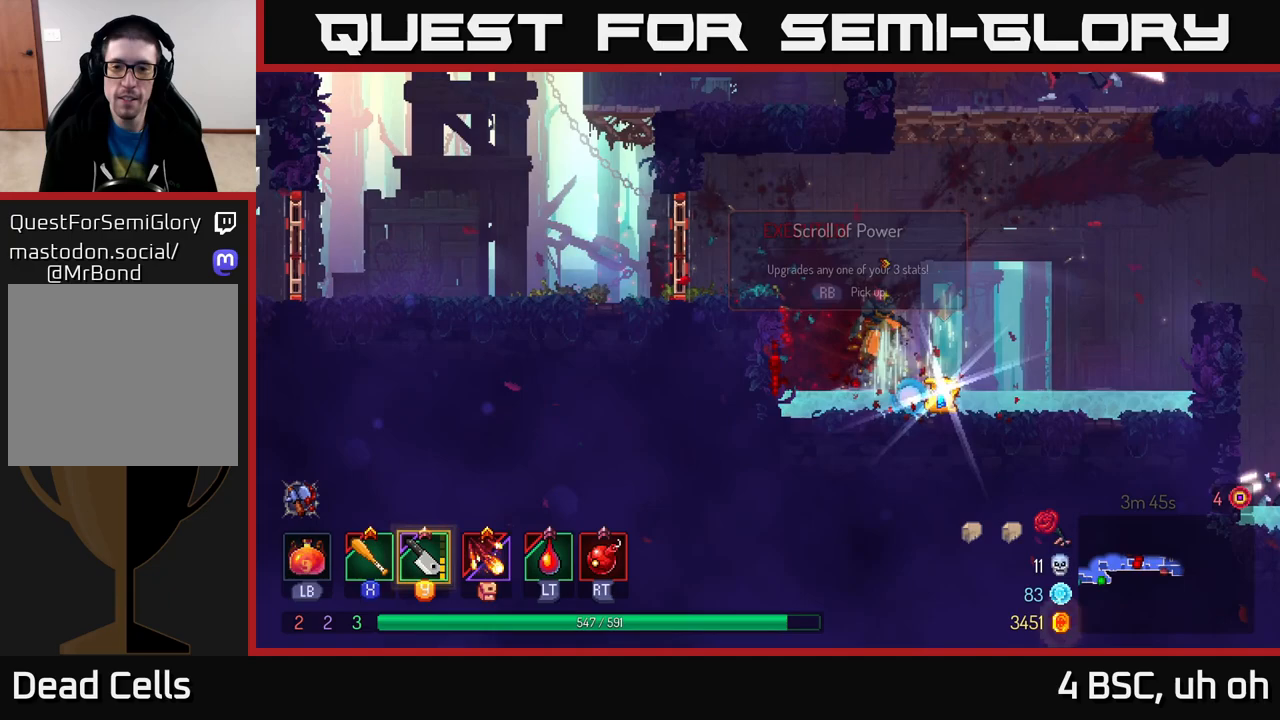
{"buttons": ["R1"], "left_stick": "center", "right_stick": "center", "events": [[17, "left_stick", "right"], [33, "R1", "down"], [150, "R1", "up"], [267, "left_stick", "center"], [417, "R1", "down"]]}
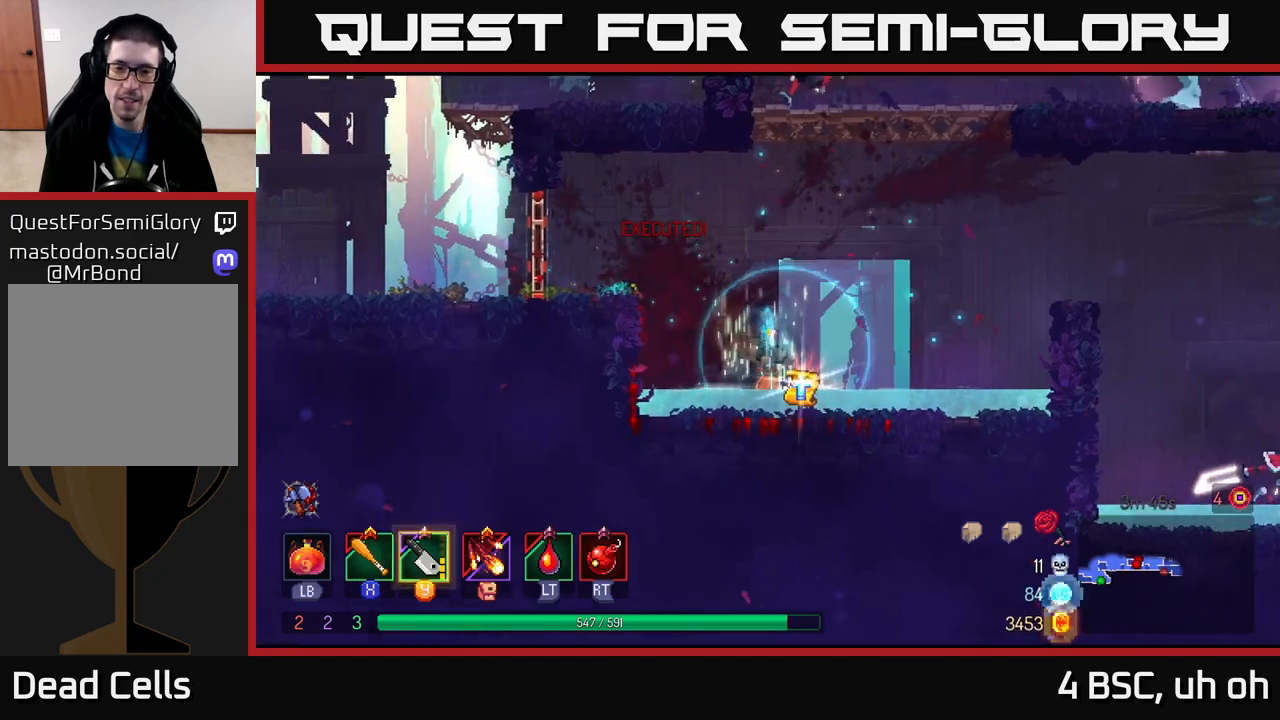
{"buttons": [], "left_stick": "center", "right_stick": "center", "events": [[17, "R1", "up"]]}
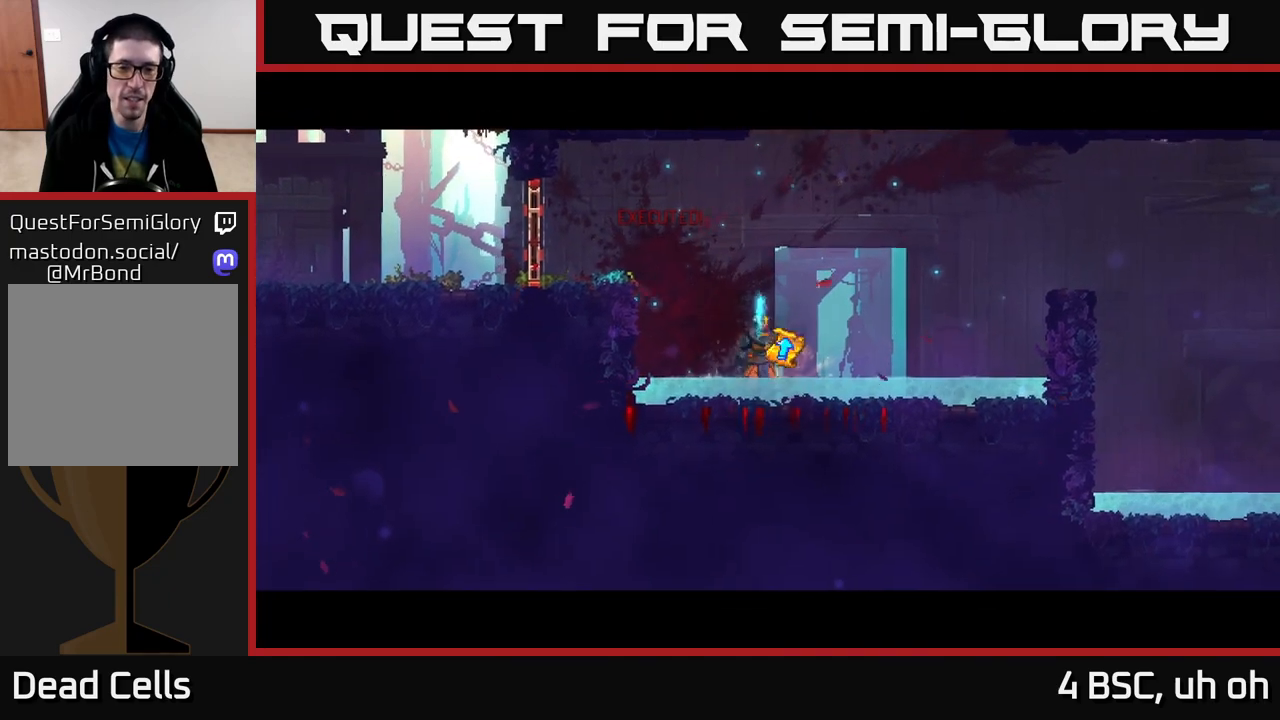
{"buttons": [], "left_stick": "center", "right_stick": "center", "events": []}
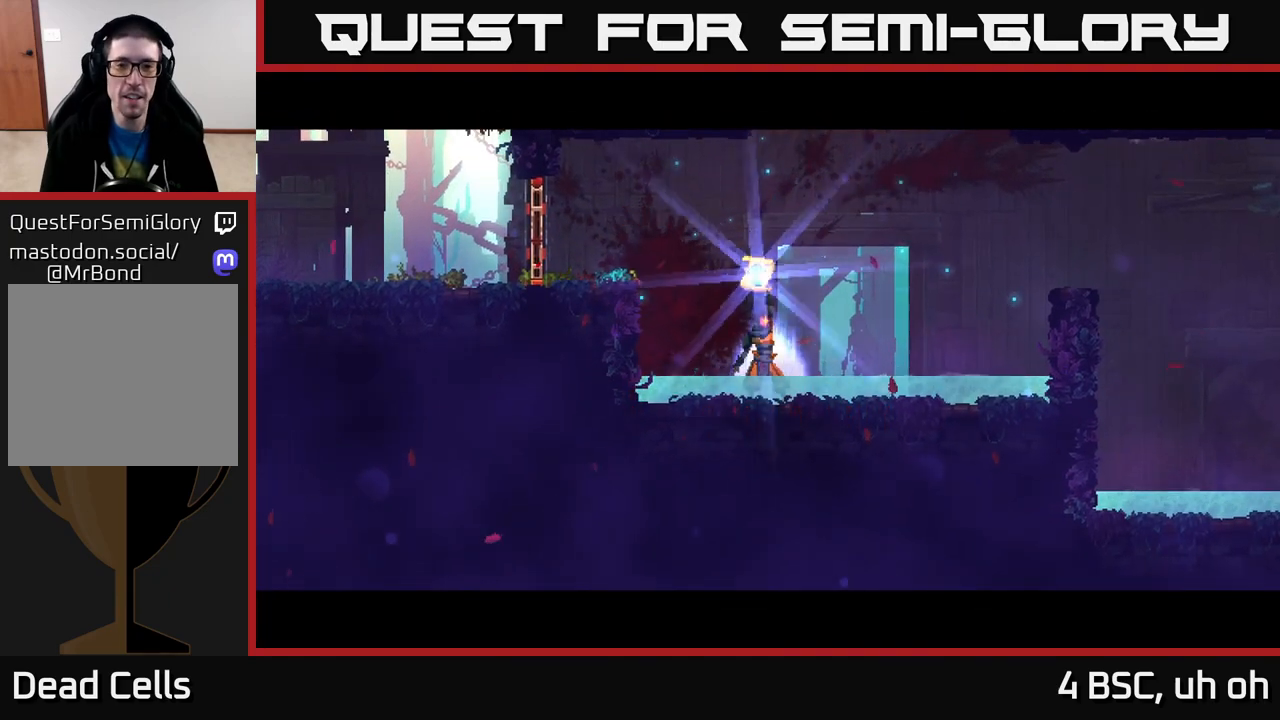
{"buttons": [], "left_stick": "center", "right_stick": "center", "events": []}
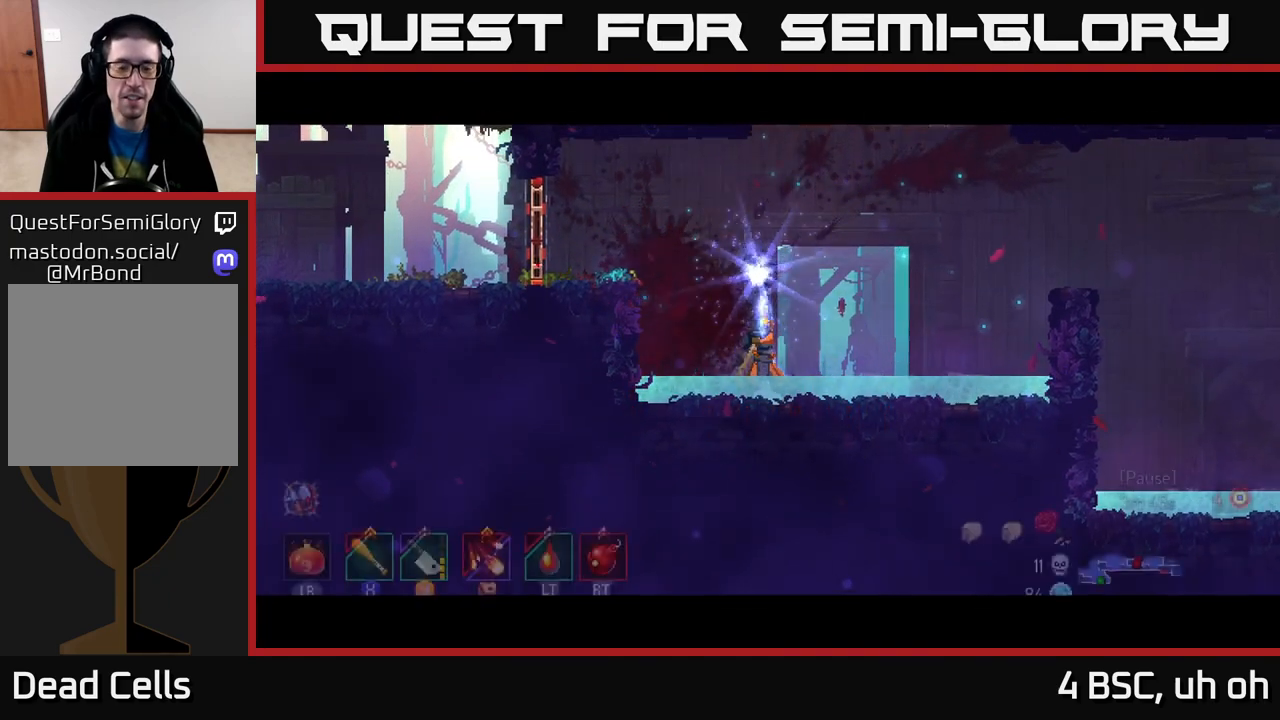
{"buttons": [], "left_stick": "center", "right_stick": "center", "events": []}
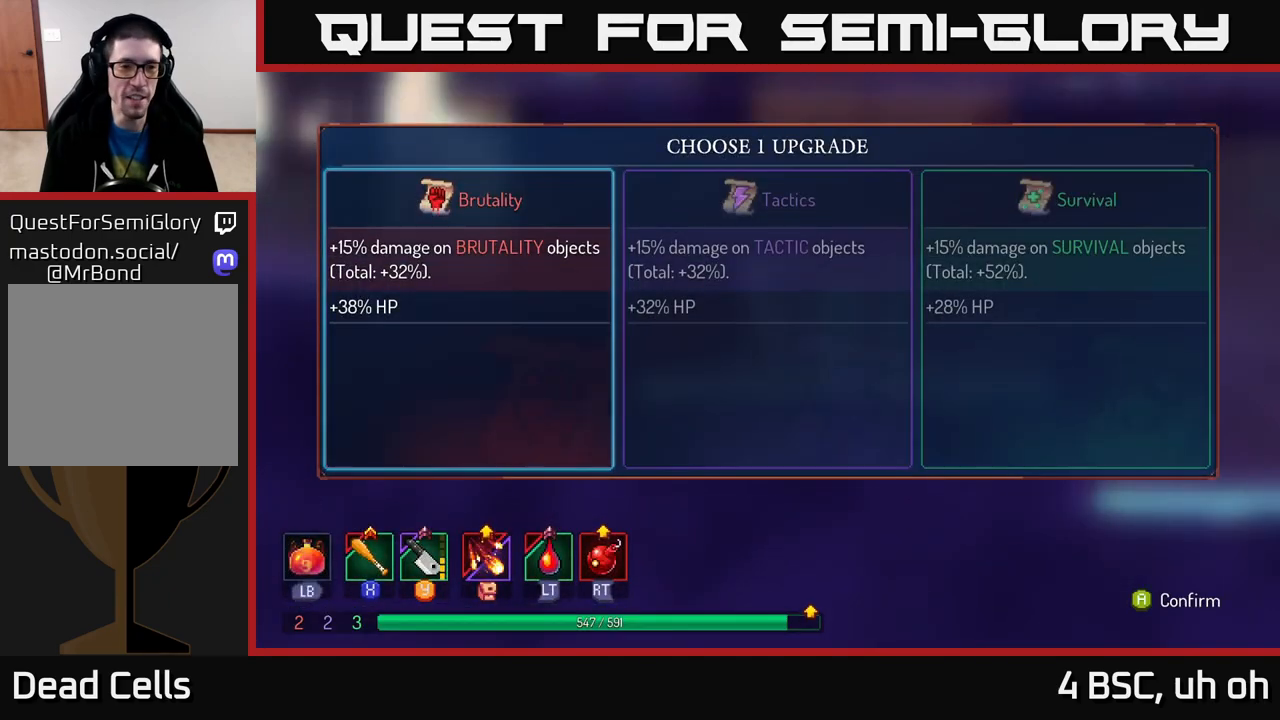
{"buttons": [], "left_stick": "center", "right_stick": "center", "events": [[300, "left_stick", "right"], [483, "left_stick", "center"]]}
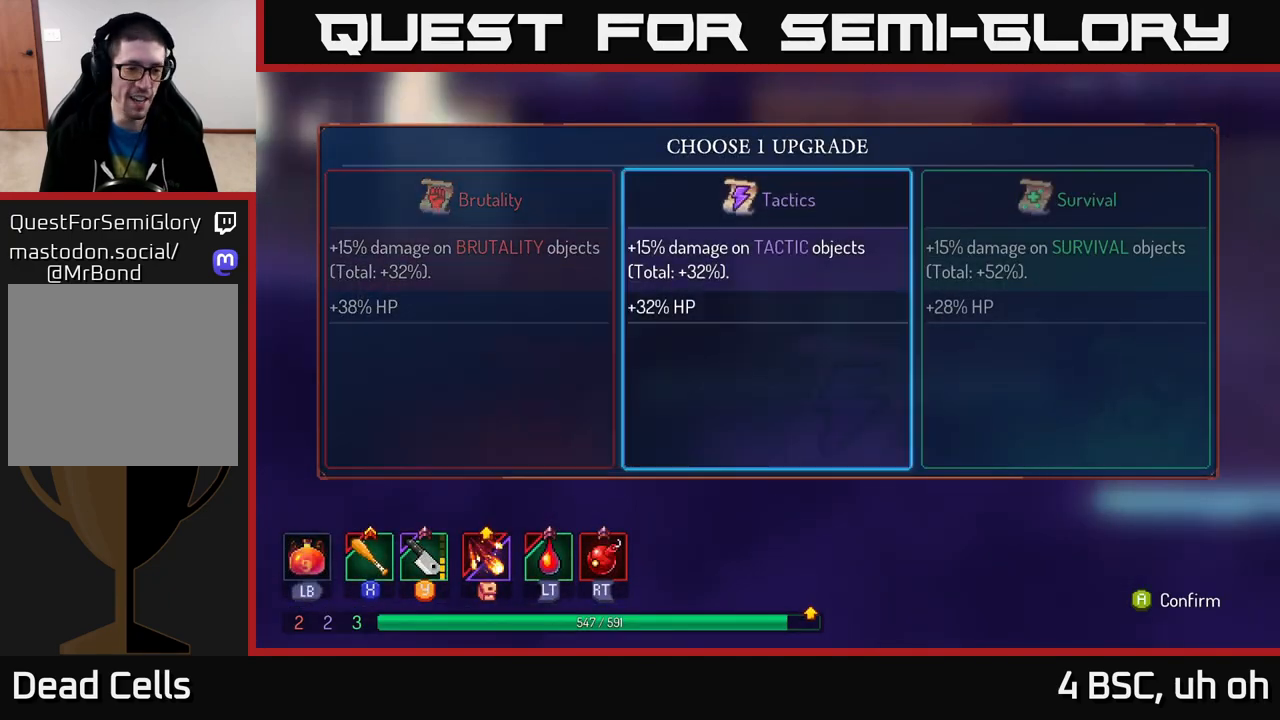
{"buttons": [], "left_stick": "right", "right_stick": "center", "events": [[33, "left_stick", "left"], [217, "left_stick", "center"], [383, "left_stick", "right"]]}
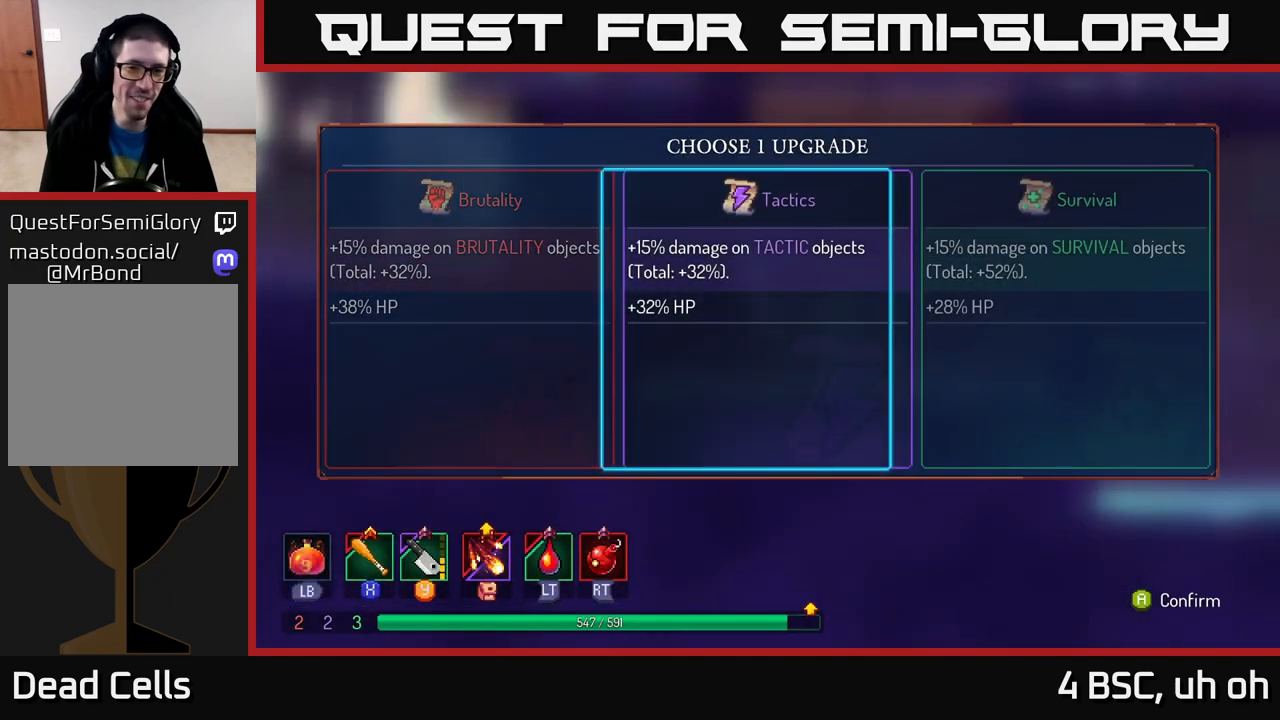
{"buttons": [], "left_stick": "center", "right_stick": "center", "events": [[50, "left_stick", "center"], [133, "left_stick", "right"], [283, "A", "down"], [300, "left_stick", "center"], [367, "A", "up"]]}
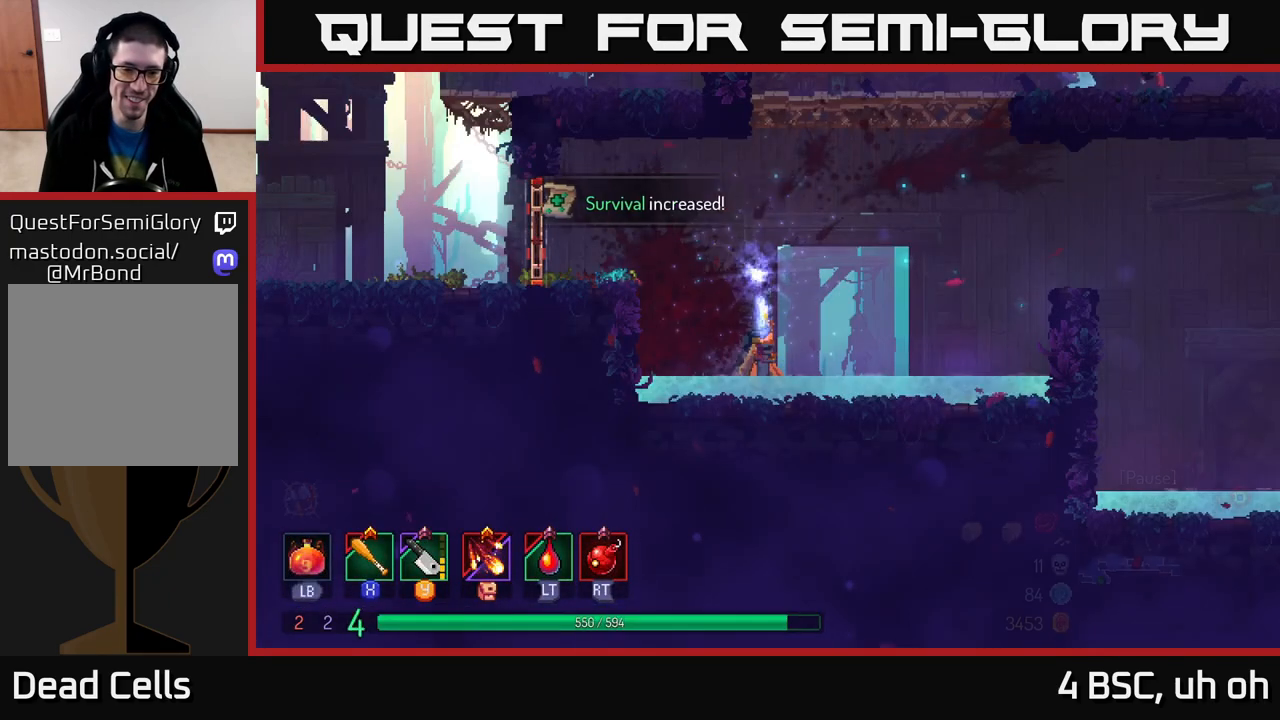
{"buttons": [], "left_stick": "right", "right_stick": "center", "events": [[67, "left_stick", "right"]]}
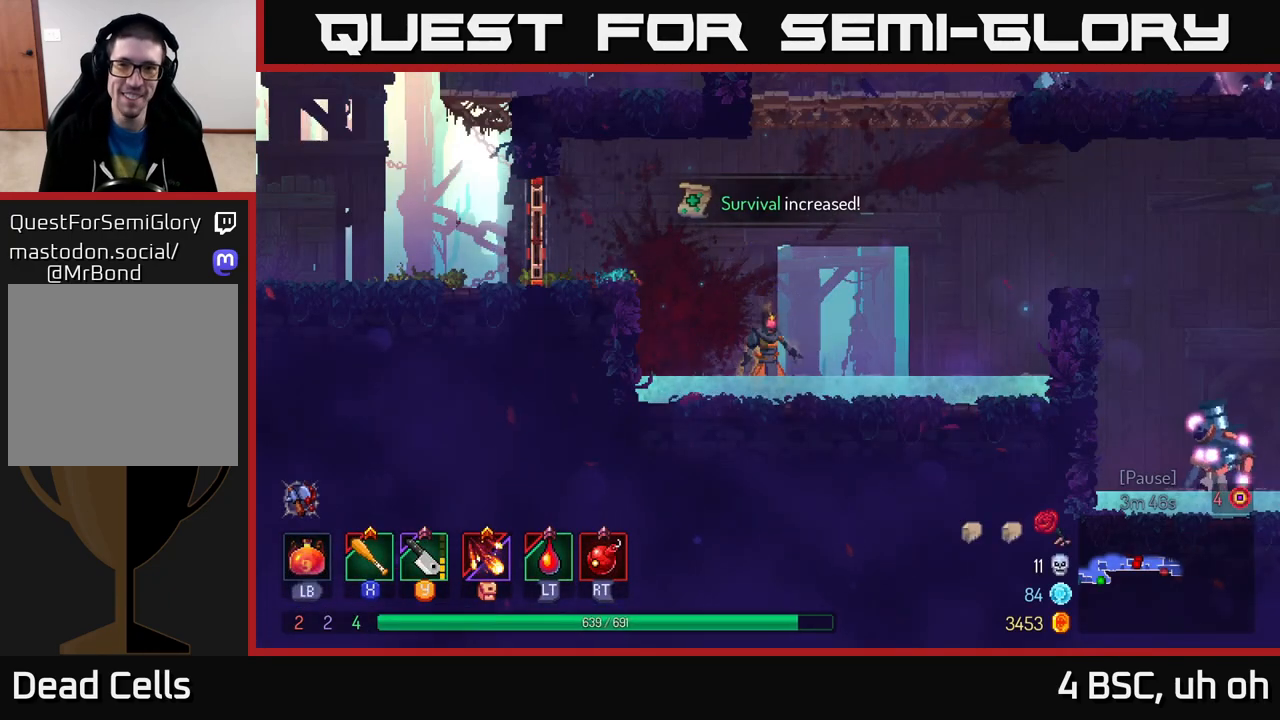
{"buttons": [], "left_stick": "right", "right_stick": "center", "events": []}